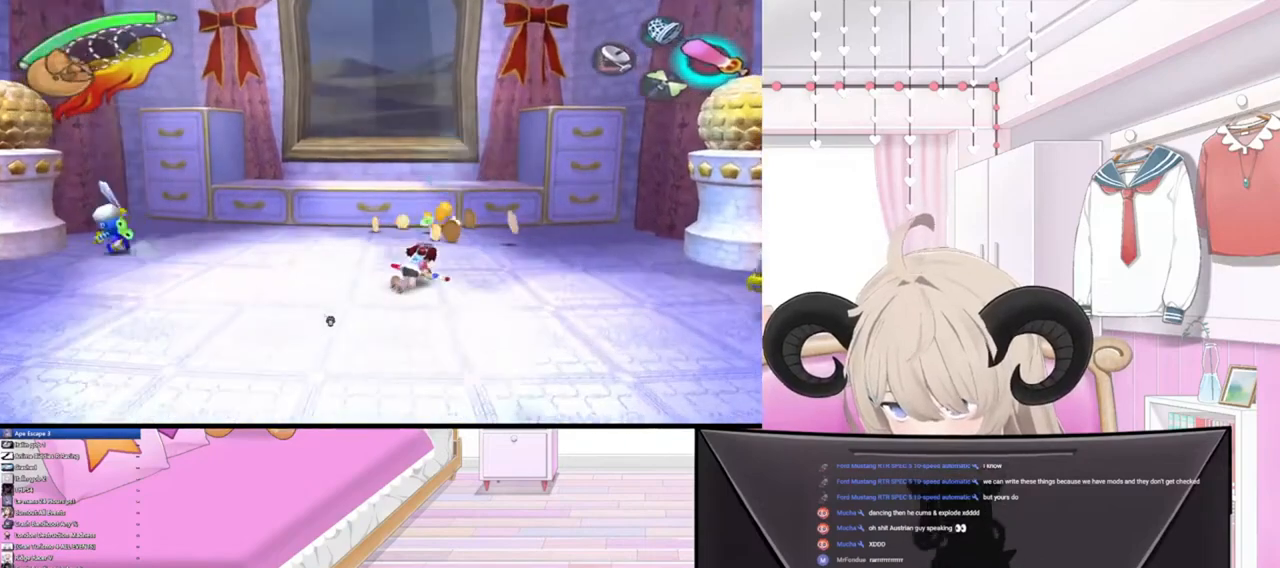
Gameplay with a controller (PlayStation layout); each line is a JSON object with the inputs held at the frame after it. "events" lists button and stick changes between this image and that frame as [ms after this image, input, new state], when the widget could be followed in between.
{"buttons": [], "left_stick": "up", "right_stick": "center", "events": []}
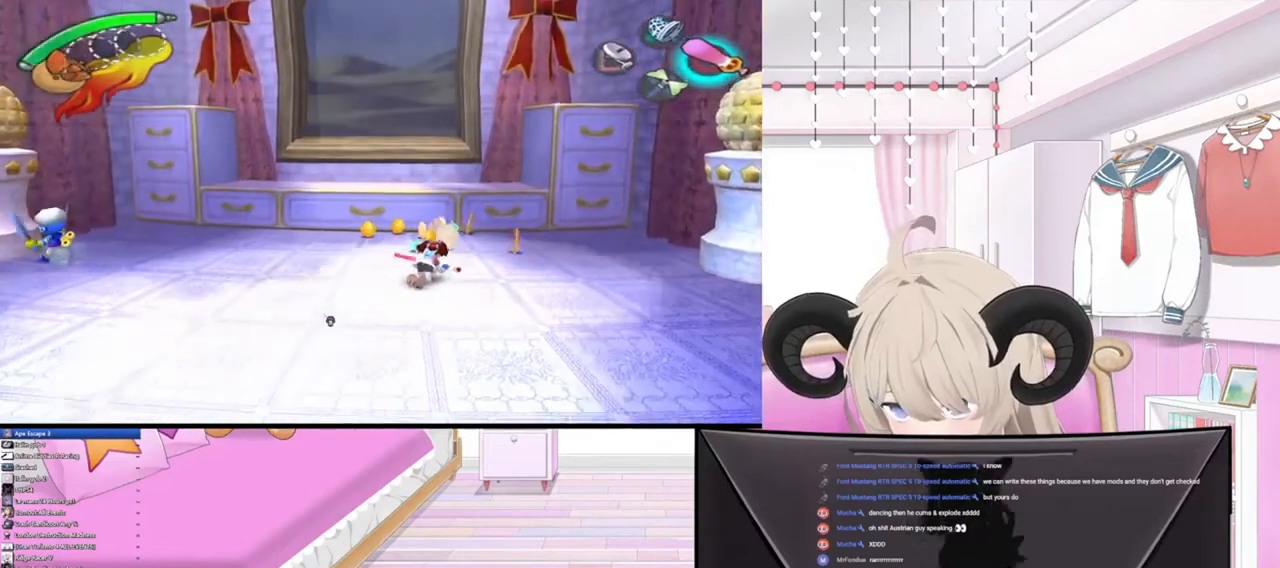
{"buttons": [], "left_stick": "up", "right_stick": "center", "events": []}
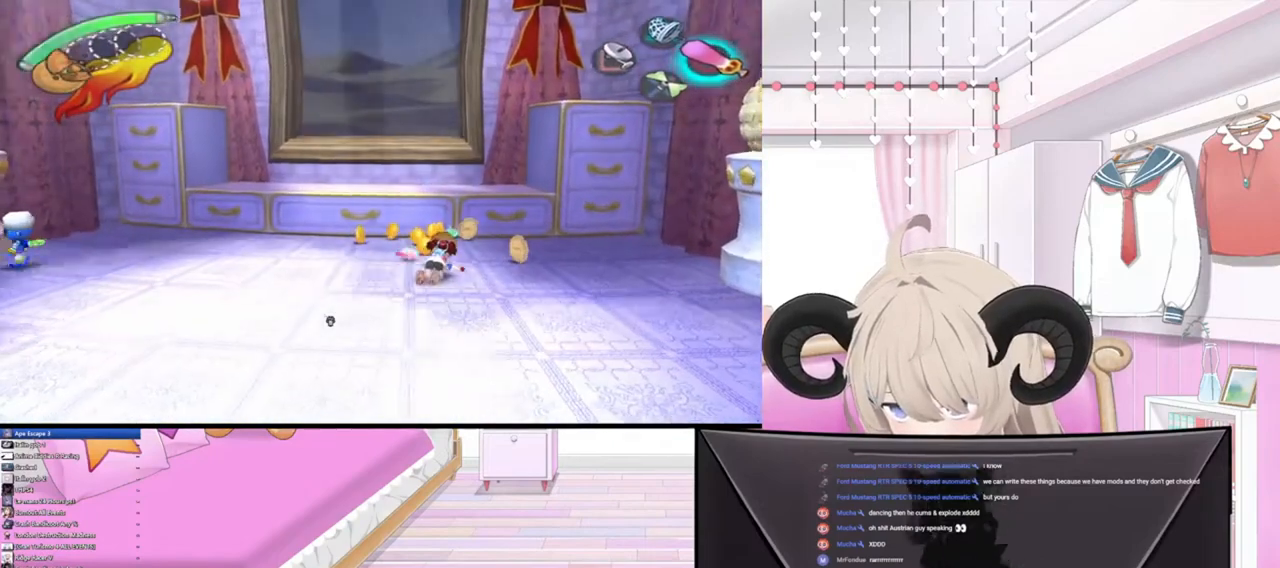
{"buttons": [], "left_stick": "up", "right_stick": "center", "events": []}
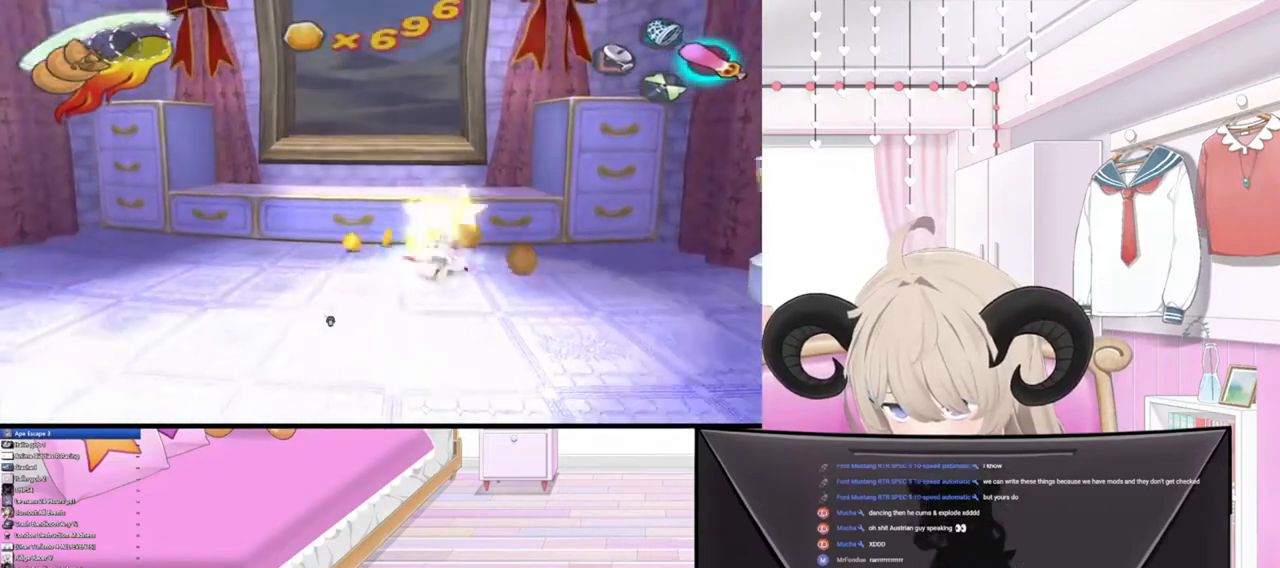
{"buttons": [], "left_stick": "up-right", "right_stick": "center", "events": [[267, "left_stick", "up-right"]]}
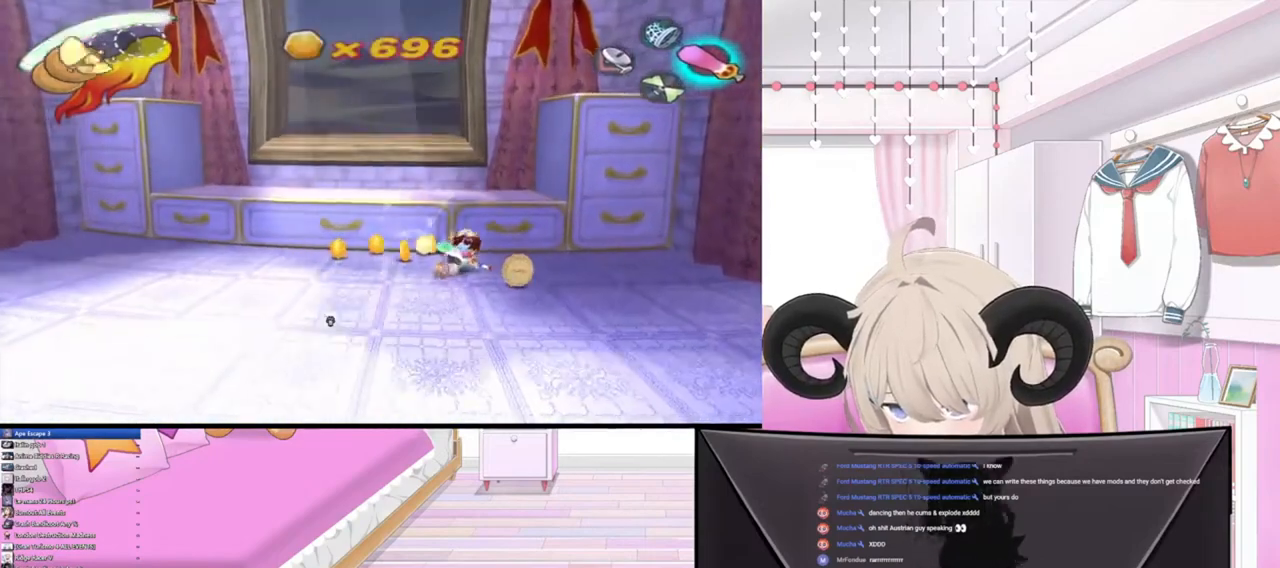
{"buttons": [], "left_stick": "down", "right_stick": "center", "events": [[167, "left_stick", "right"], [267, "left_stick", "down-right"], [467, "left_stick", "down"]]}
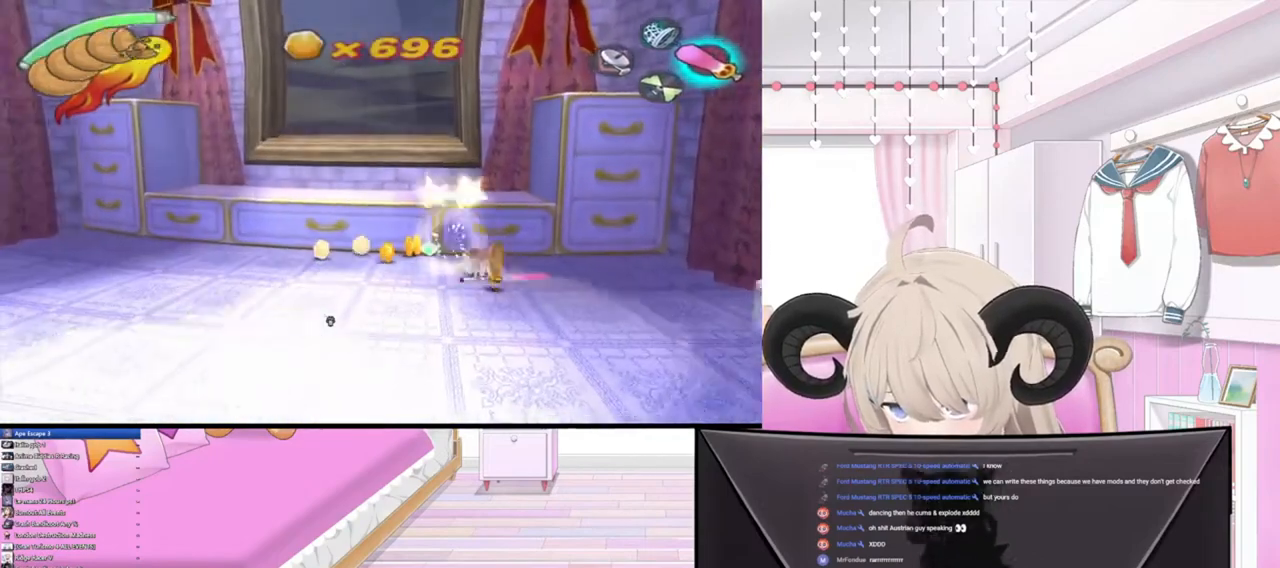
{"buttons": [], "left_stick": "down", "right_stick": "center", "events": []}
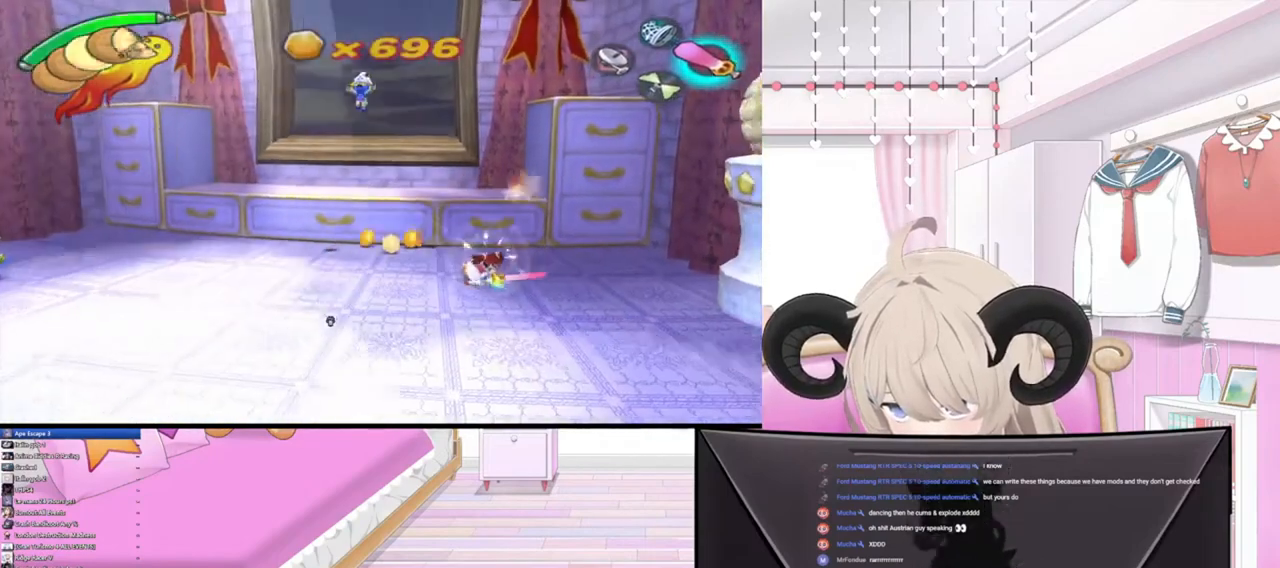
{"buttons": [], "left_stick": "down", "right_stick": "center", "events": []}
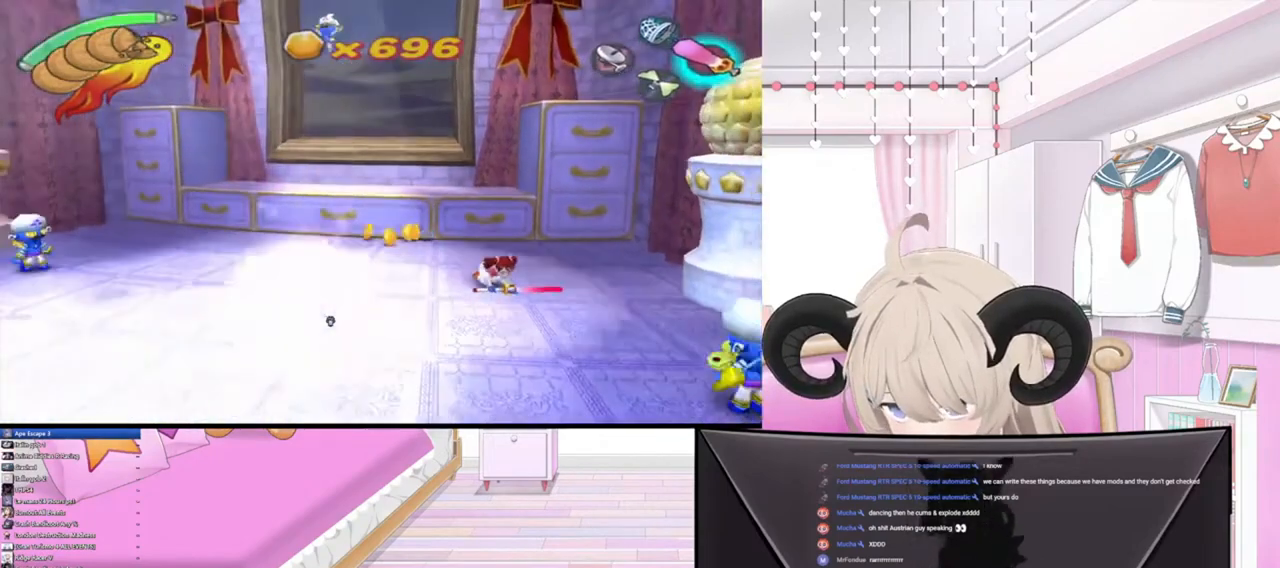
{"buttons": [], "left_stick": "down", "right_stick": "center", "events": []}
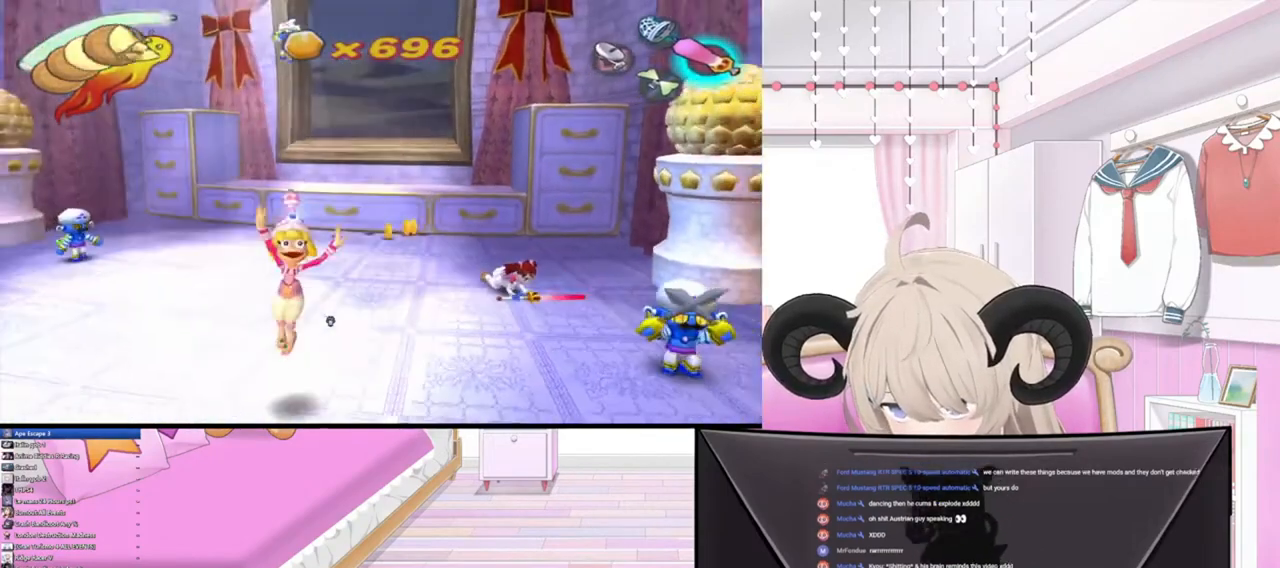
{"buttons": [], "left_stick": "down", "right_stick": "center", "events": []}
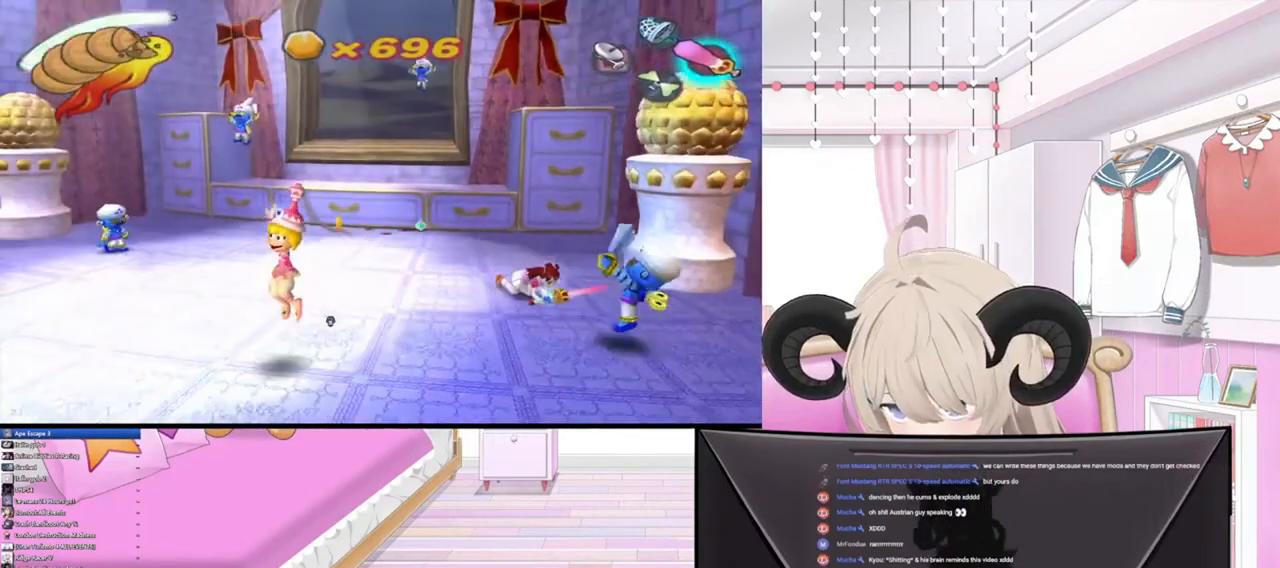
{"buttons": [], "left_stick": "down", "right_stick": "center", "events": [[167, "right_stick", "right"], [367, "right_stick", "center"]]}
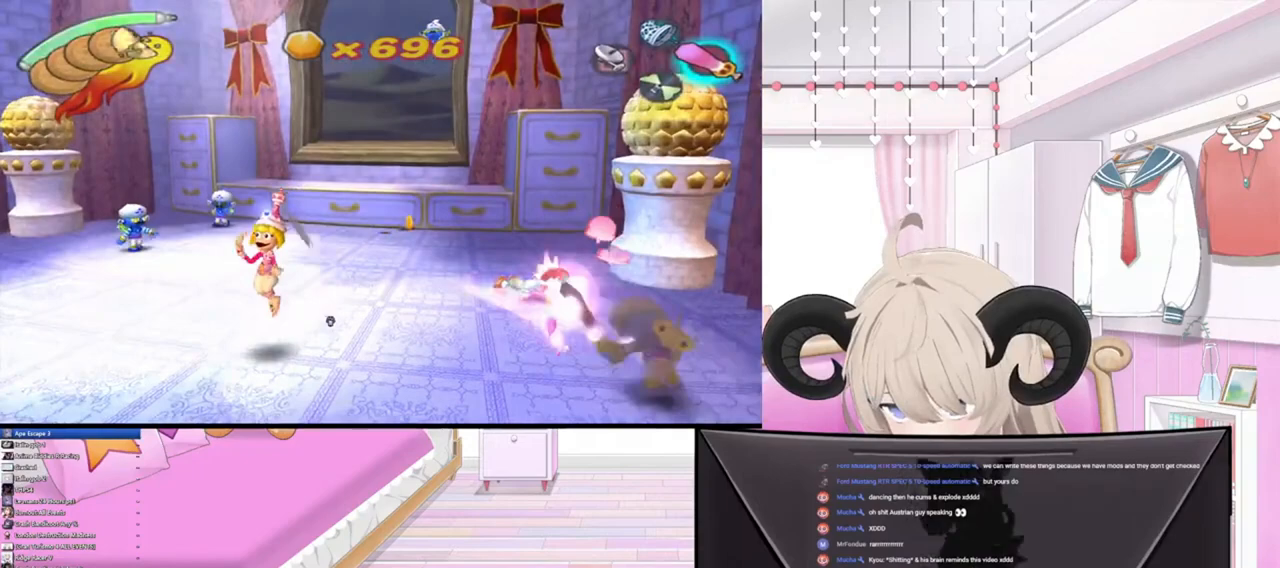
{"buttons": [], "left_stick": "down", "right_stick": "center", "events": []}
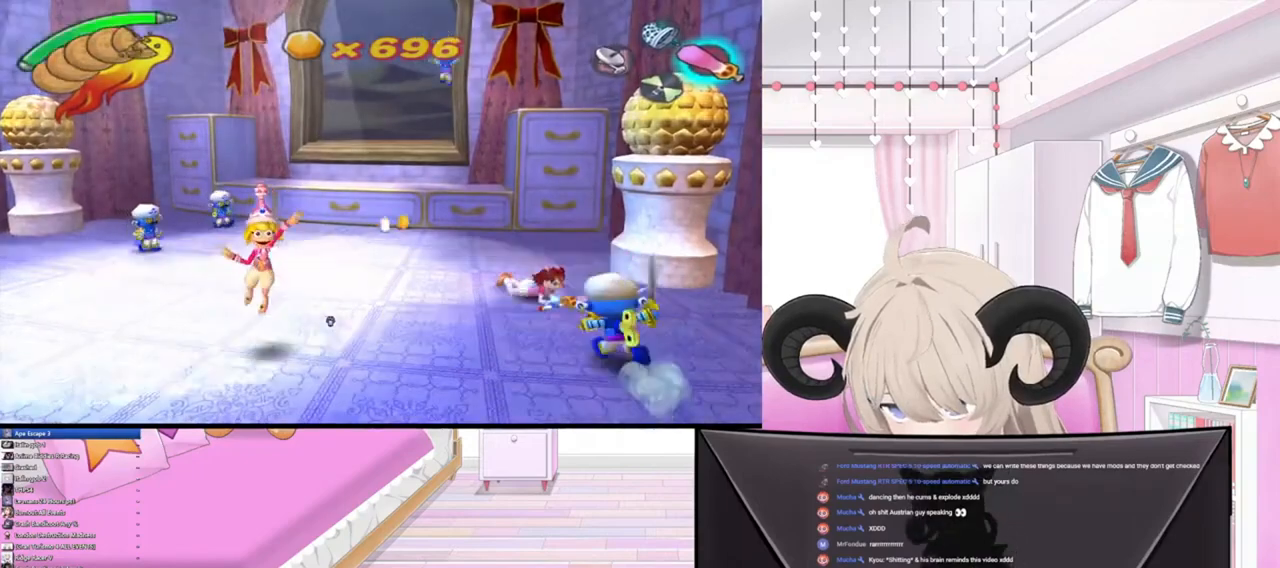
{"buttons": [], "left_stick": "down", "right_stick": "center", "events": []}
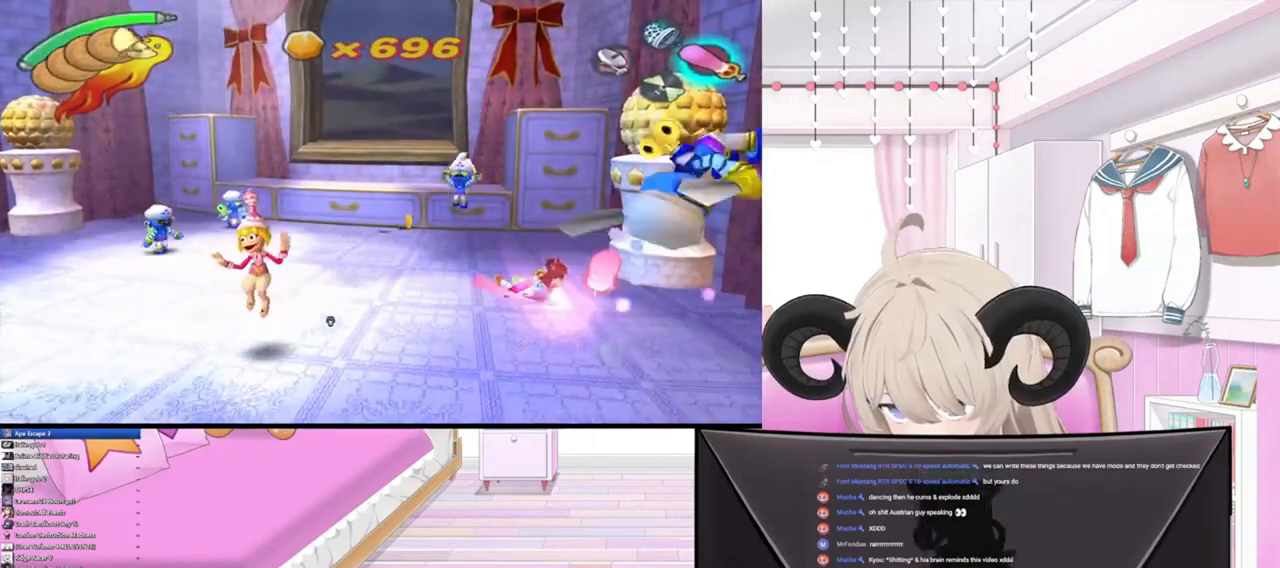
{"buttons": [], "left_stick": "down", "right_stick": "center", "events": []}
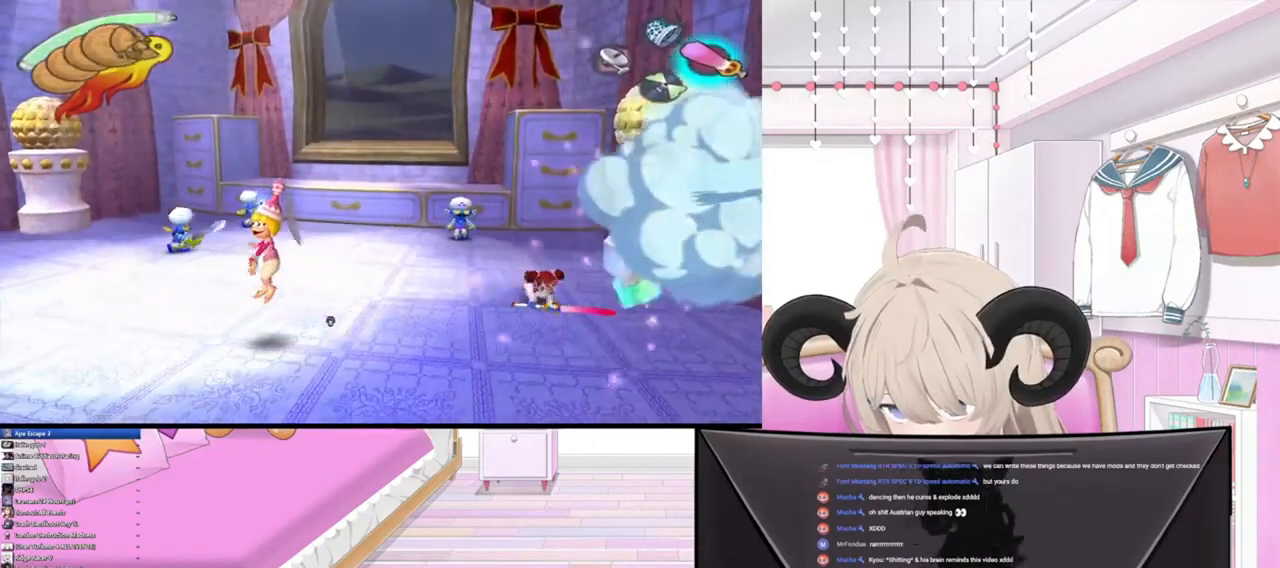
{"buttons": [], "left_stick": "down", "right_stick": "center", "events": []}
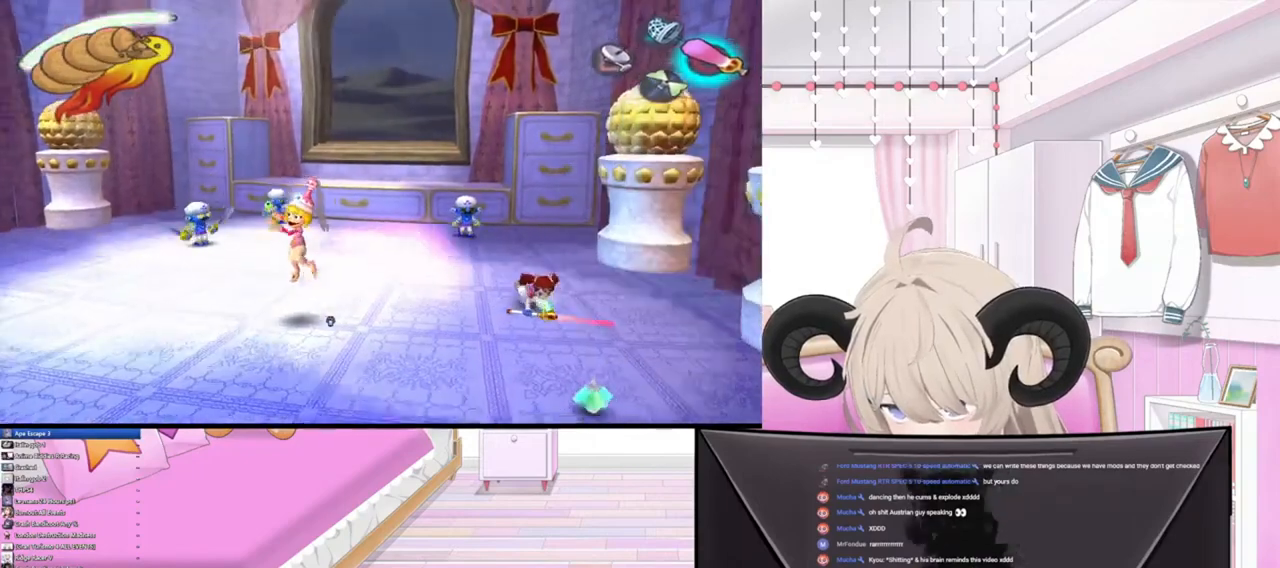
{"buttons": [], "left_stick": "down-left", "right_stick": "center", "events": [[300, "left_stick", "down-left"]]}
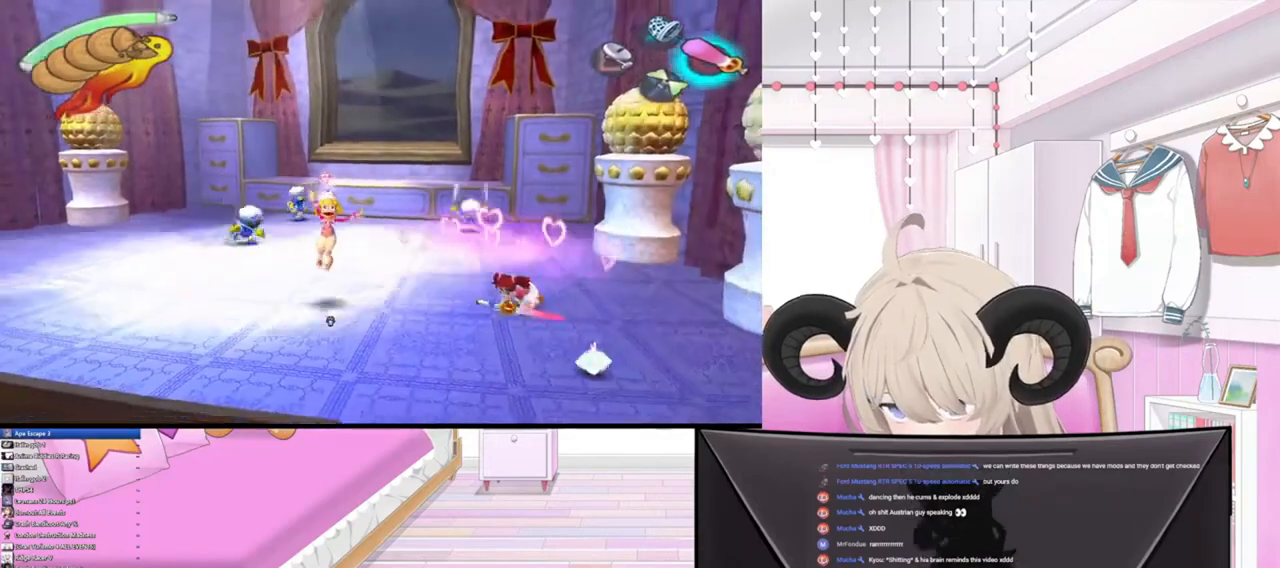
{"buttons": [], "left_stick": "down-left", "right_stick": "center", "events": []}
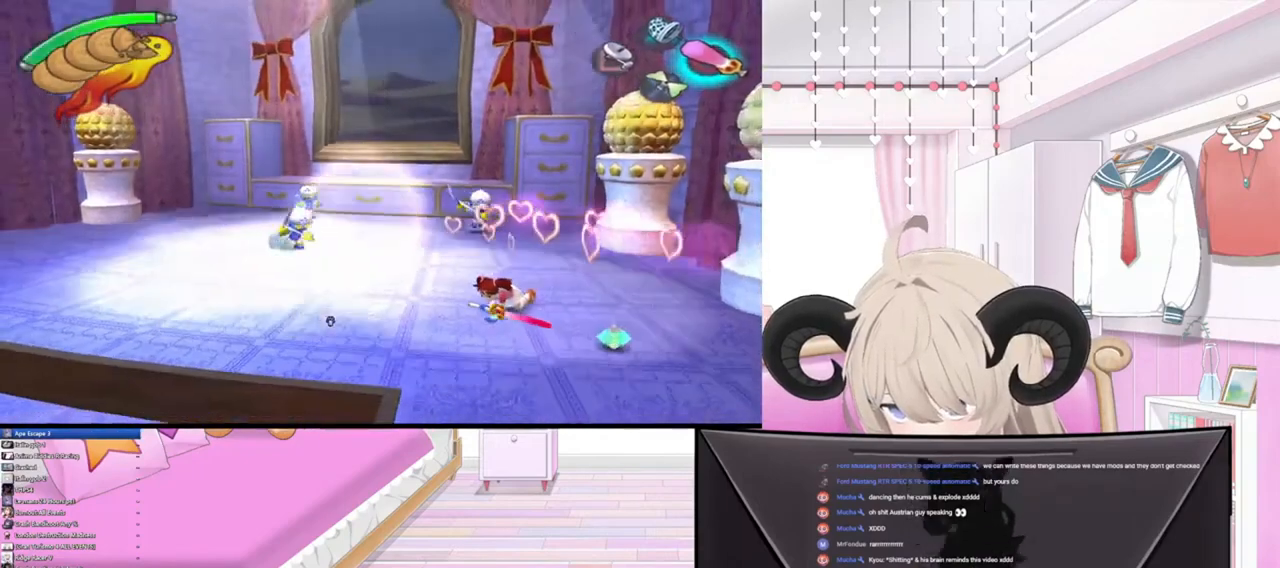
{"buttons": [], "left_stick": "left", "right_stick": "center", "events": [[100, "TRIANGLE", "down"], [100, "left_stick", "left"], [233, "TRIANGLE", "up"]]}
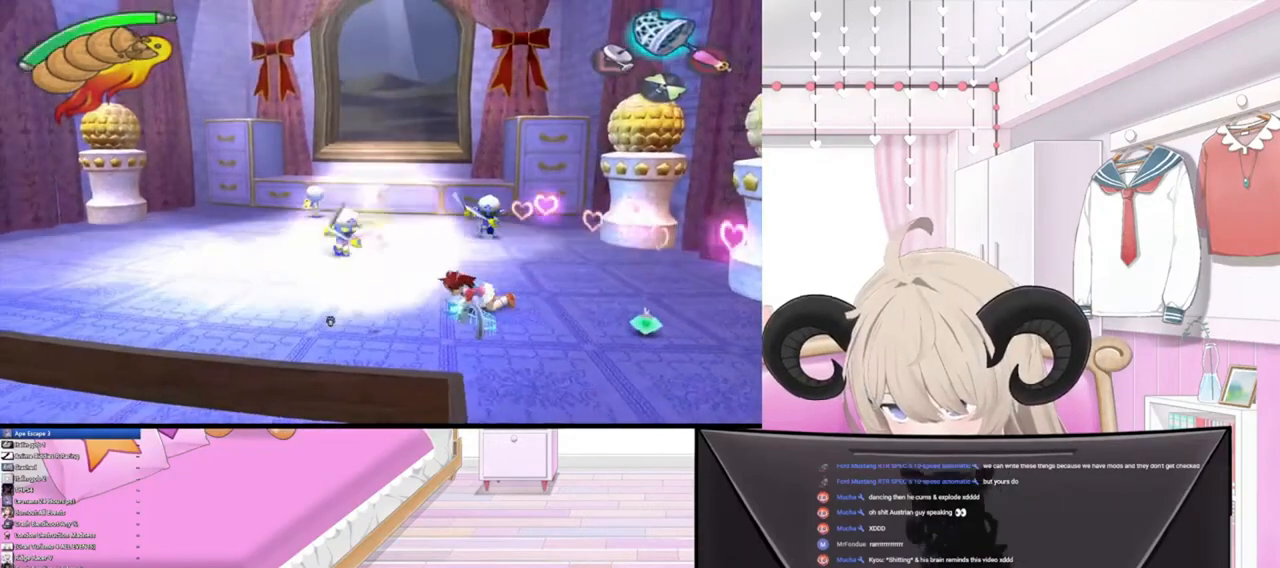
{"buttons": [], "left_stick": "left", "right_stick": "center", "events": [[367, "right_stick", "up-left"], [500, "right_stick", "center"]]}
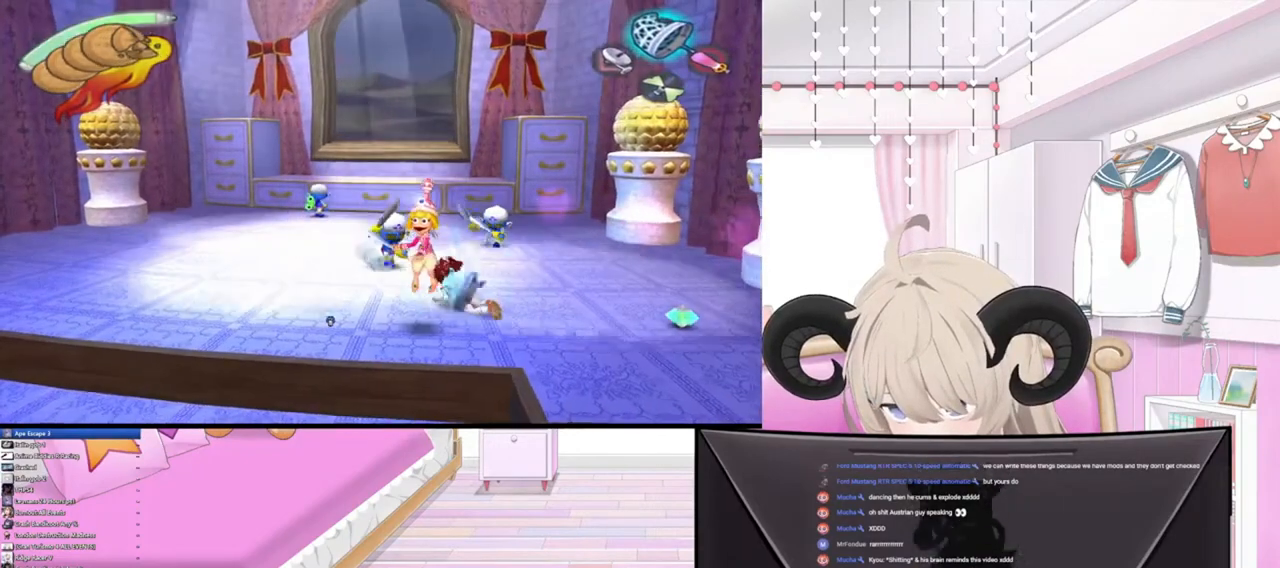
{"buttons": [], "left_stick": "down-left", "right_stick": "down", "events": [[433, "left_stick", "down-left"], [467, "right_stick", "down"]]}
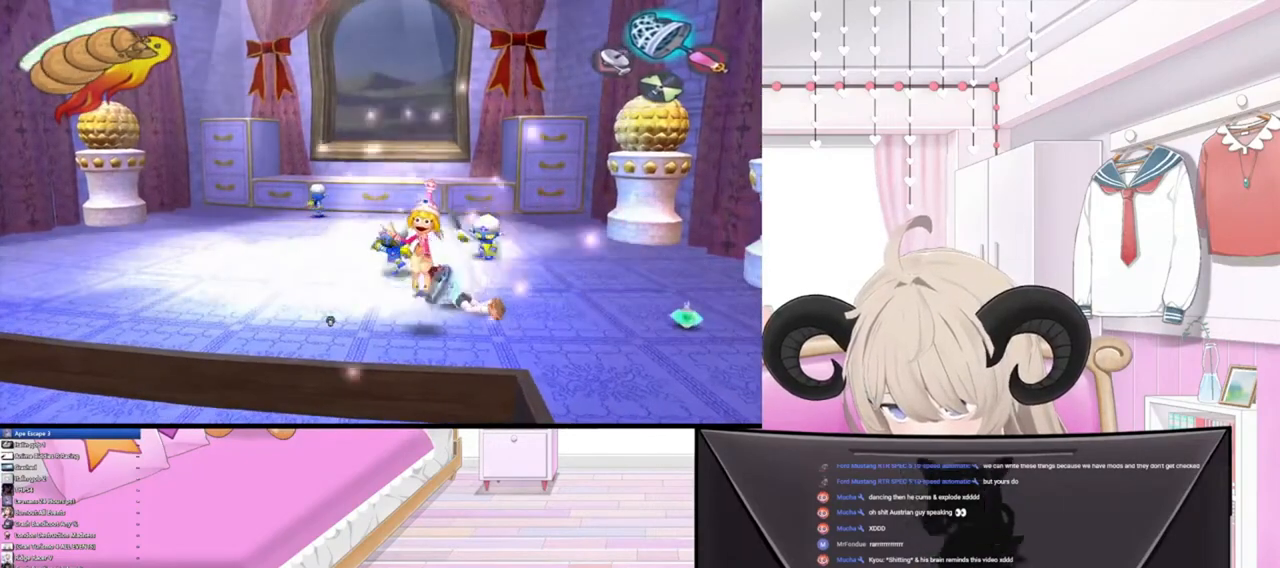
{"buttons": [], "left_stick": "down-left", "right_stick": "center", "events": [[100, "right_stick", "center"], [167, "right_stick", "down"], [300, "right_stick", "center"]]}
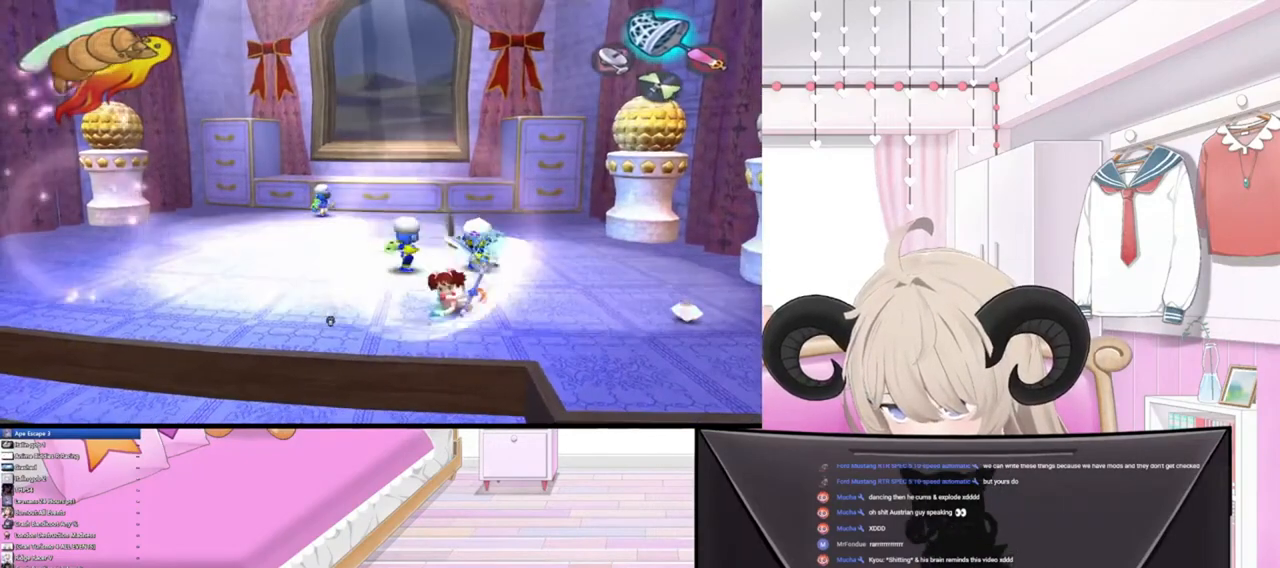
{"buttons": [], "left_stick": "down", "right_stick": "center", "events": [[200, "left_stick", "down"]]}
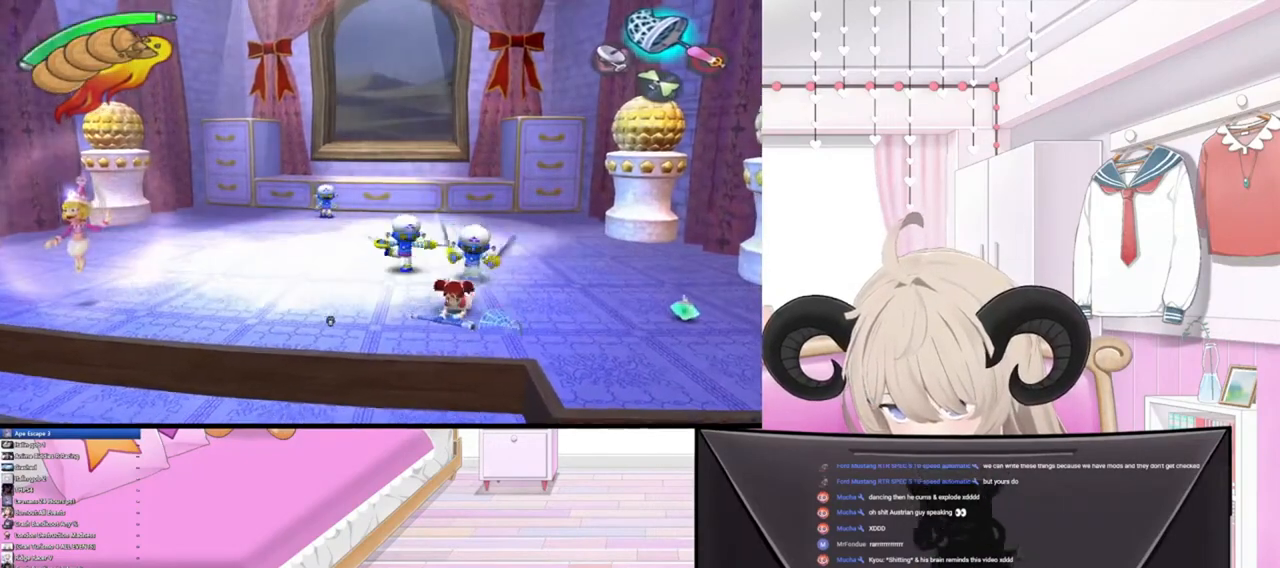
{"buttons": [], "left_stick": "up-left", "right_stick": "up-right", "events": [[67, "CIRCLE", "down"], [200, "CIRCLE", "up"], [200, "left_stick", "down-left"], [333, "left_stick", "left"], [400, "right_stick", "up-right"], [467, "left_stick", "up-left"]]}
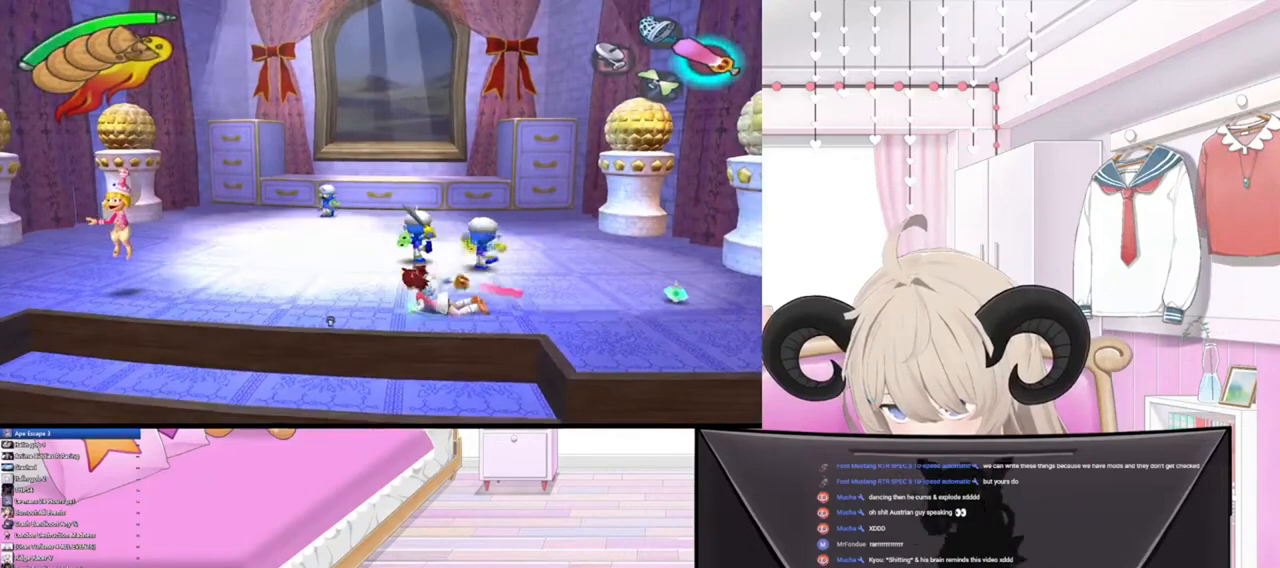
{"buttons": [], "left_stick": "up-left", "right_stick": "center", "events": [[67, "right_stick", "center"]]}
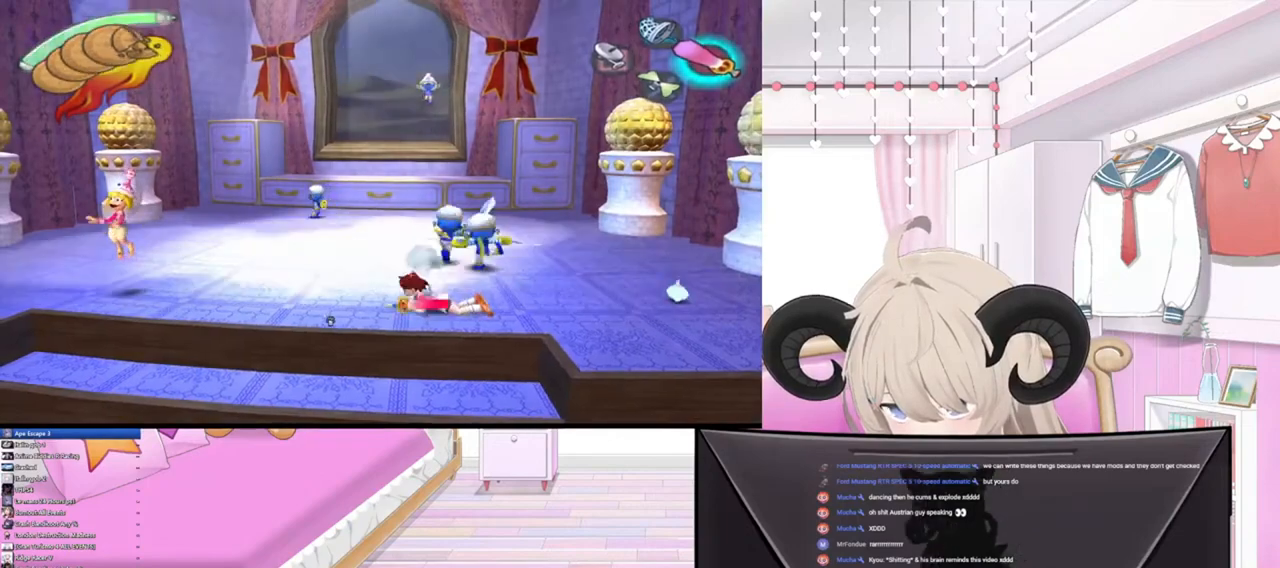
{"buttons": [], "left_stick": "up", "right_stick": "center", "events": [[233, "right_stick", "up-right"], [300, "left_stick", "up"], [400, "right_stick", "center"]]}
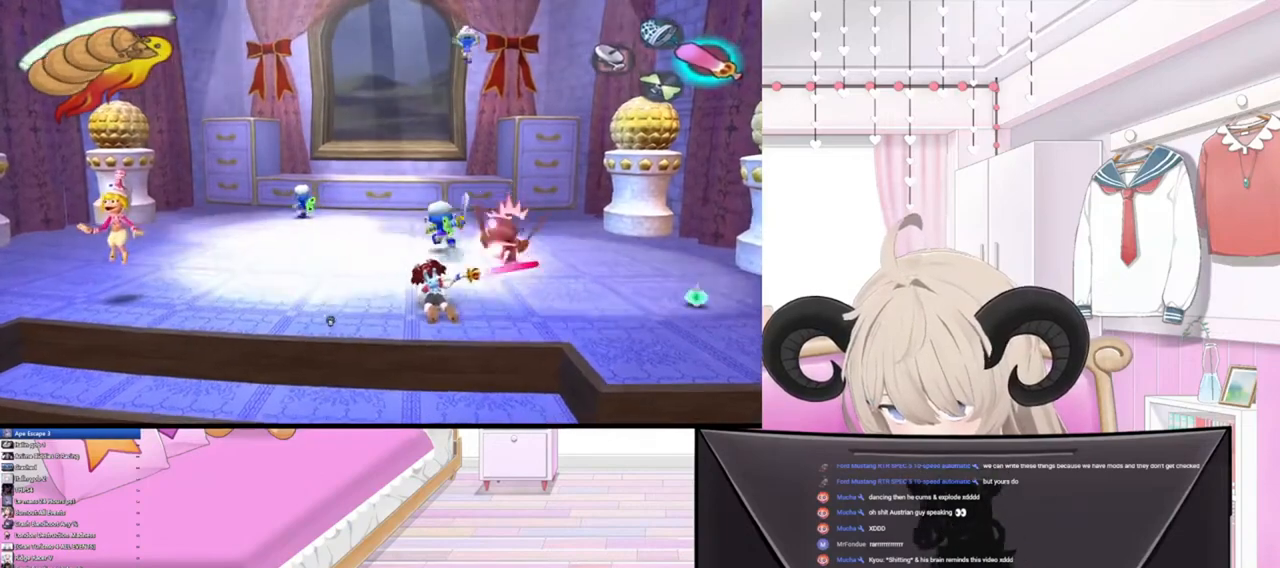
{"buttons": [], "left_stick": "up", "right_stick": "center", "events": []}
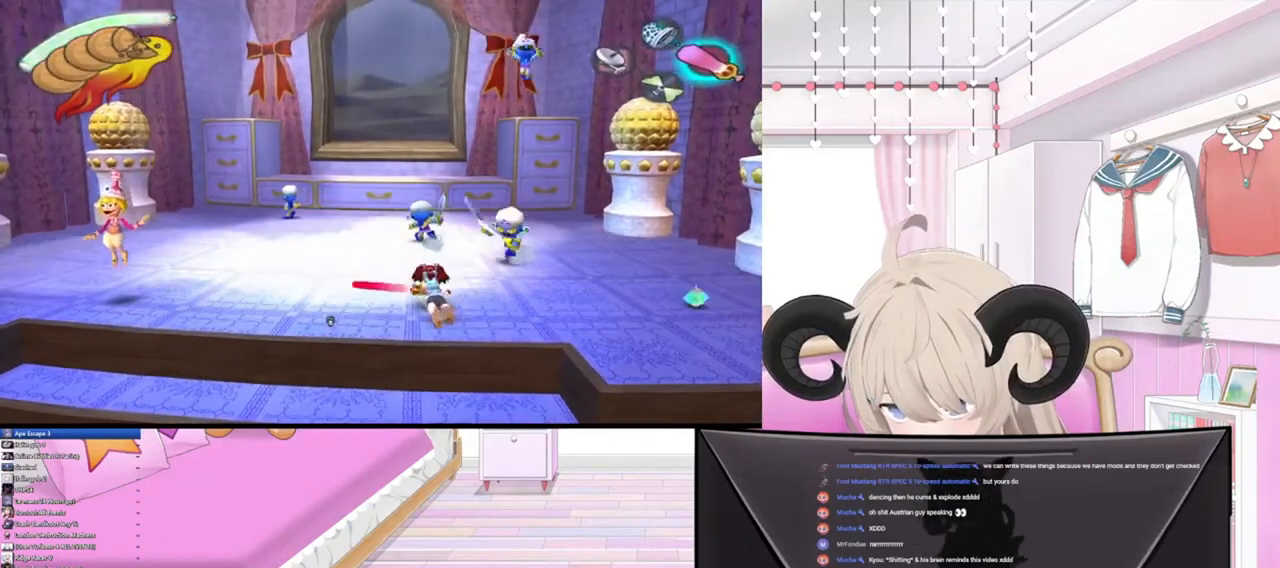
{"buttons": [], "left_stick": "up-right", "right_stick": "up-right", "events": [[467, "left_stick", "up-right"], [467, "right_stick", "up-right"]]}
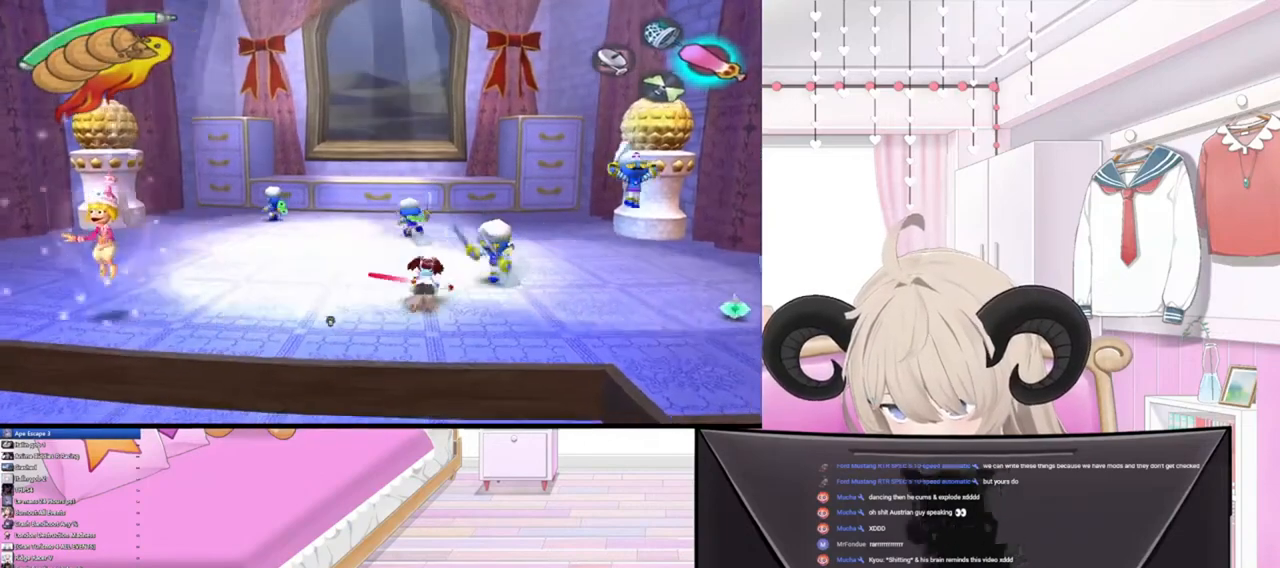
{"buttons": [], "left_stick": "up-right", "right_stick": "center", "events": [[133, "right_stick", "center"]]}